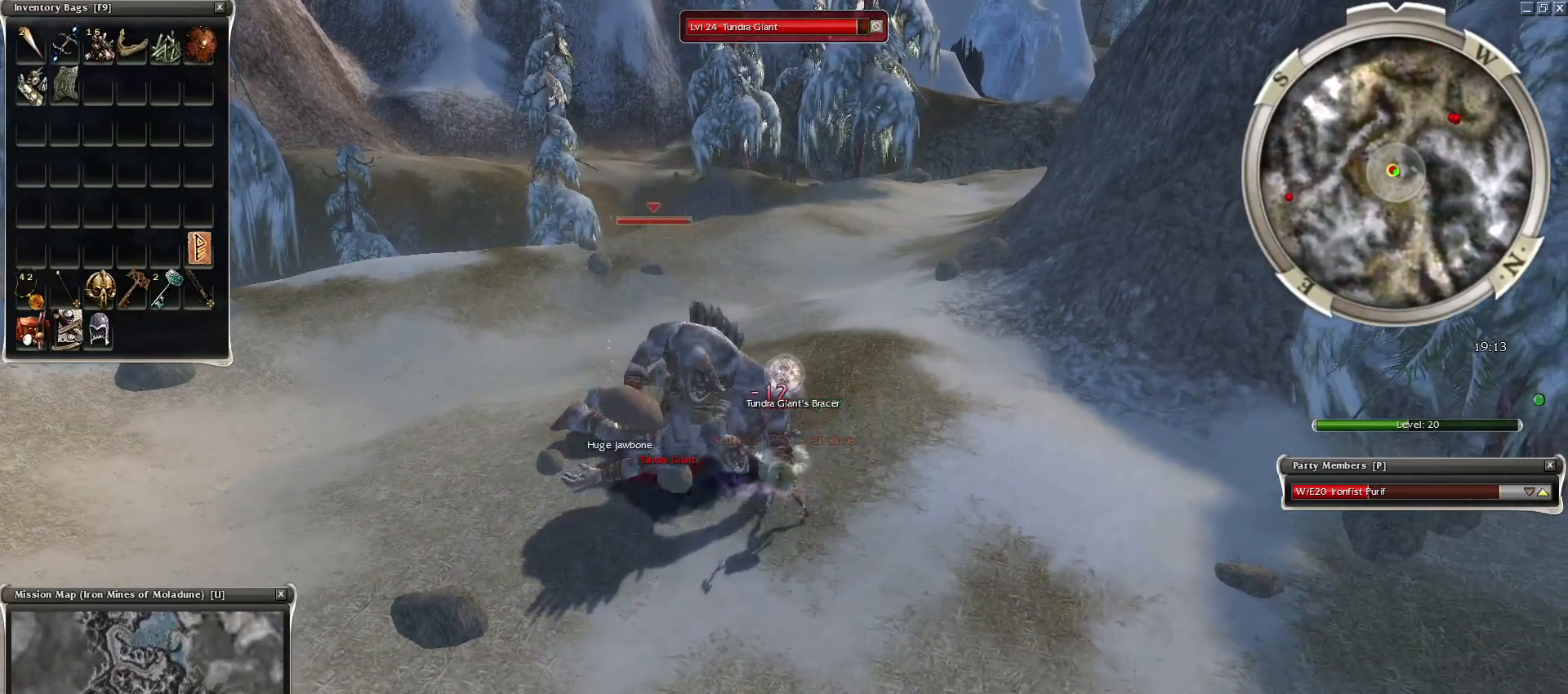
Gameplay with keyboard and mouse; each line is a JSON object with the keys and mouse buttons held at the frame after it. "events" lists presses ("down") and releases ("up") of "1", "2", "3", "4", "a", "alt", "c", "caps_lock", "ctrl", "d", "e", "f", "f1", "g", "q", "r", "s", "shift", "space", "t", "tab", "tilde", "v", "w", "x", "z", "mouse_left", "mouse_wheel", "mouse_right", "mouse_mb4" and "mouse_mb5" between this image and that frame as [ms after this image, input, new state], when the widget could be followed in between. "mouse_left", "mouse_wheel", "mouse_right", "mouse_mb4", "mouse_mb5" = the "left", "wheel", "right", "mb4", "mb5" buttons of the "mouse" list. No other keys are recorded. "wheel" means that the mouse wheel is clicked or scrolled. Mouse movement is not recorded.
{"keys": [], "mouse": [], "events": []}
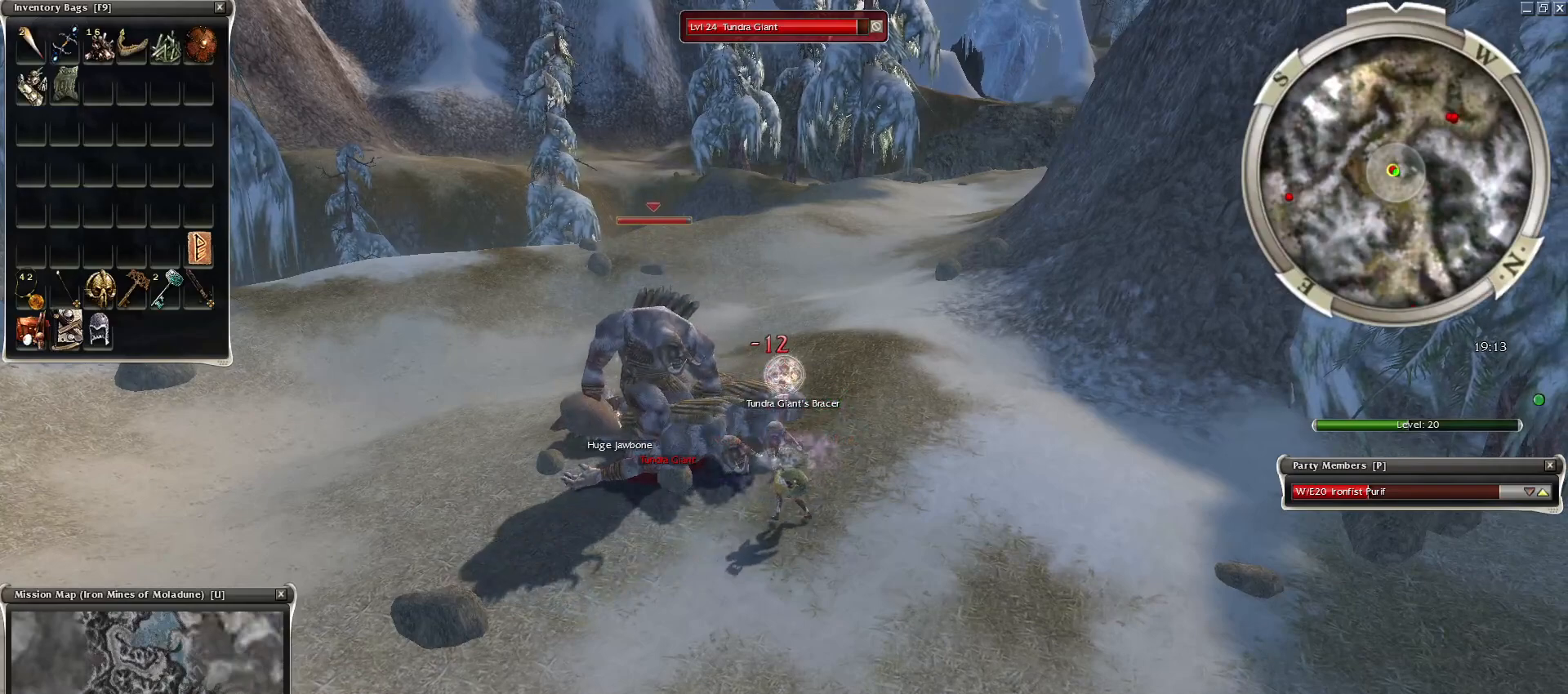
{"keys": [], "mouse": [], "events": []}
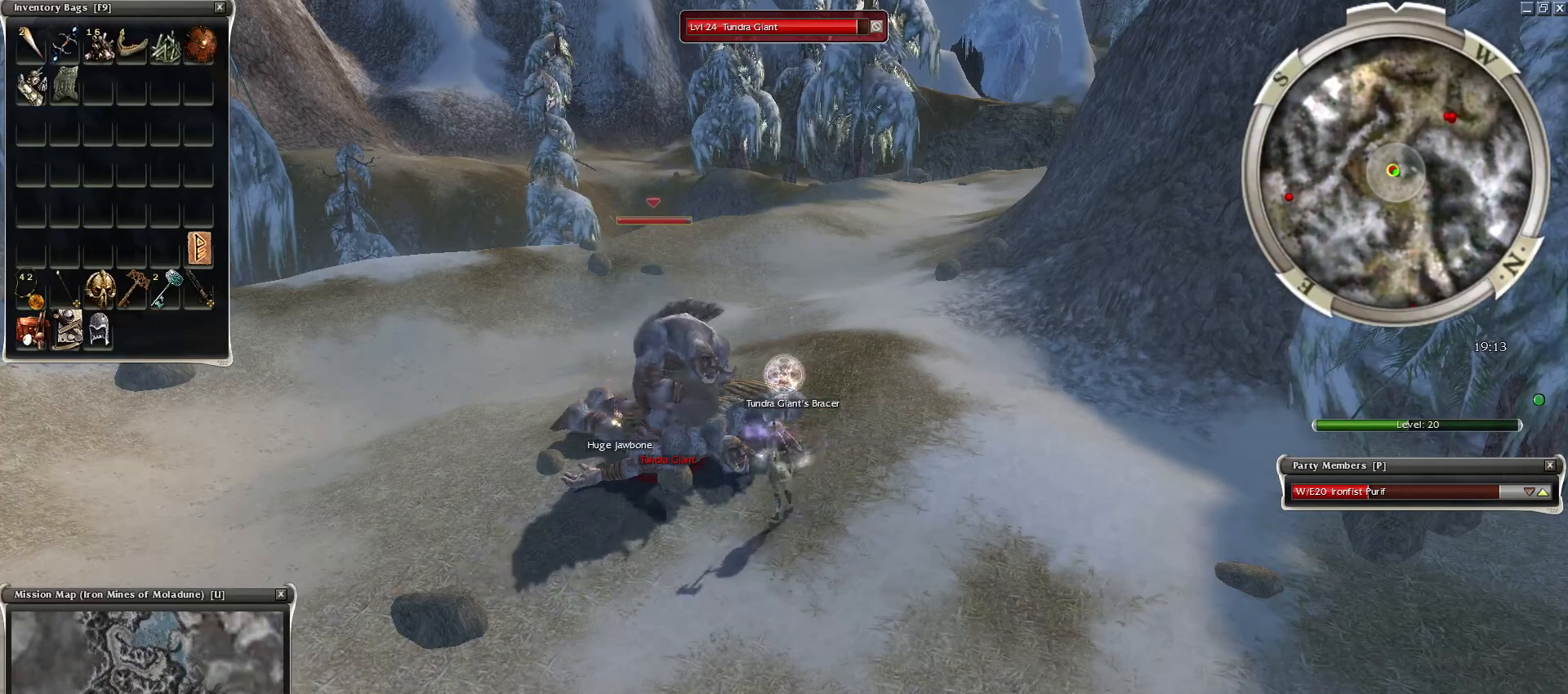
{"keys": [], "mouse": [], "events": [[283, "c", "down"], [367, "c", "up"]]}
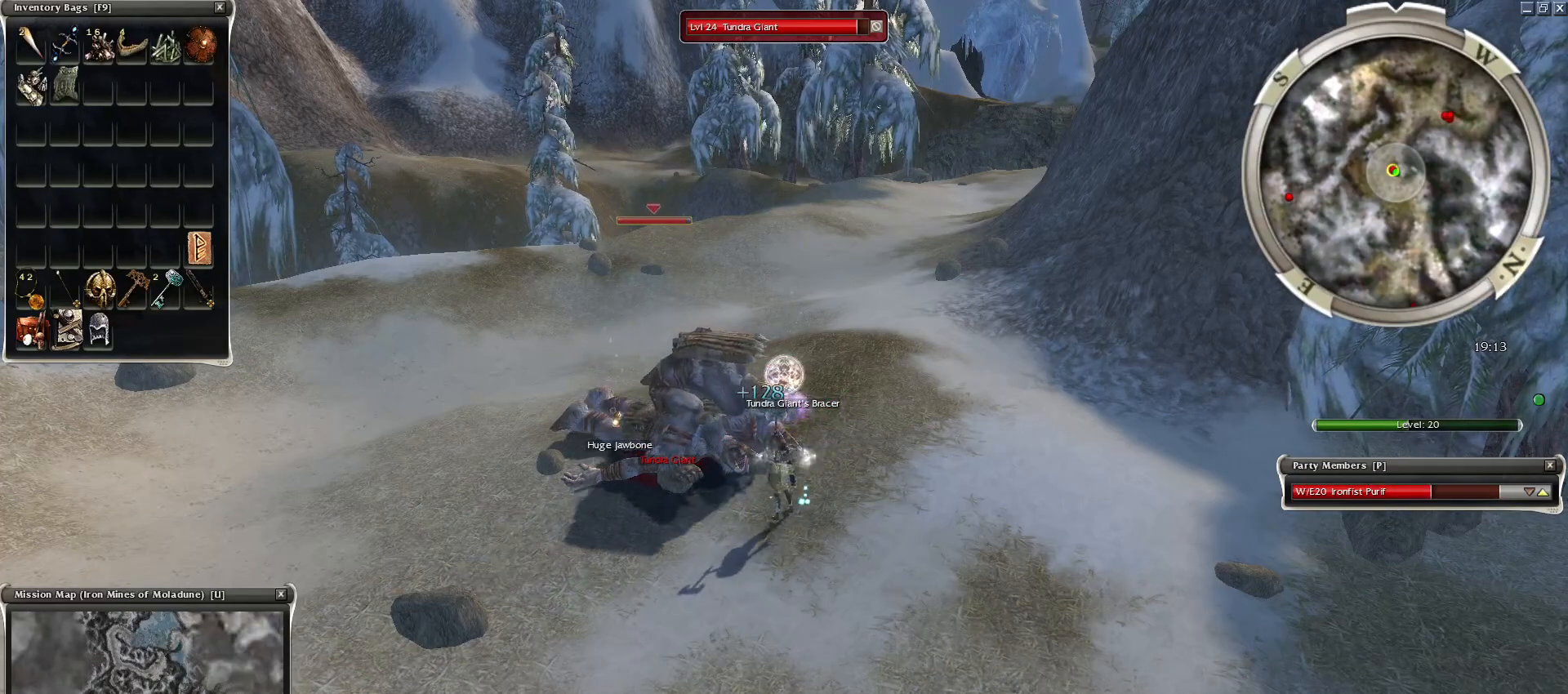
{"keys": [], "mouse": [], "events": [[333, "space", "down"], [433, "space", "up"]]}
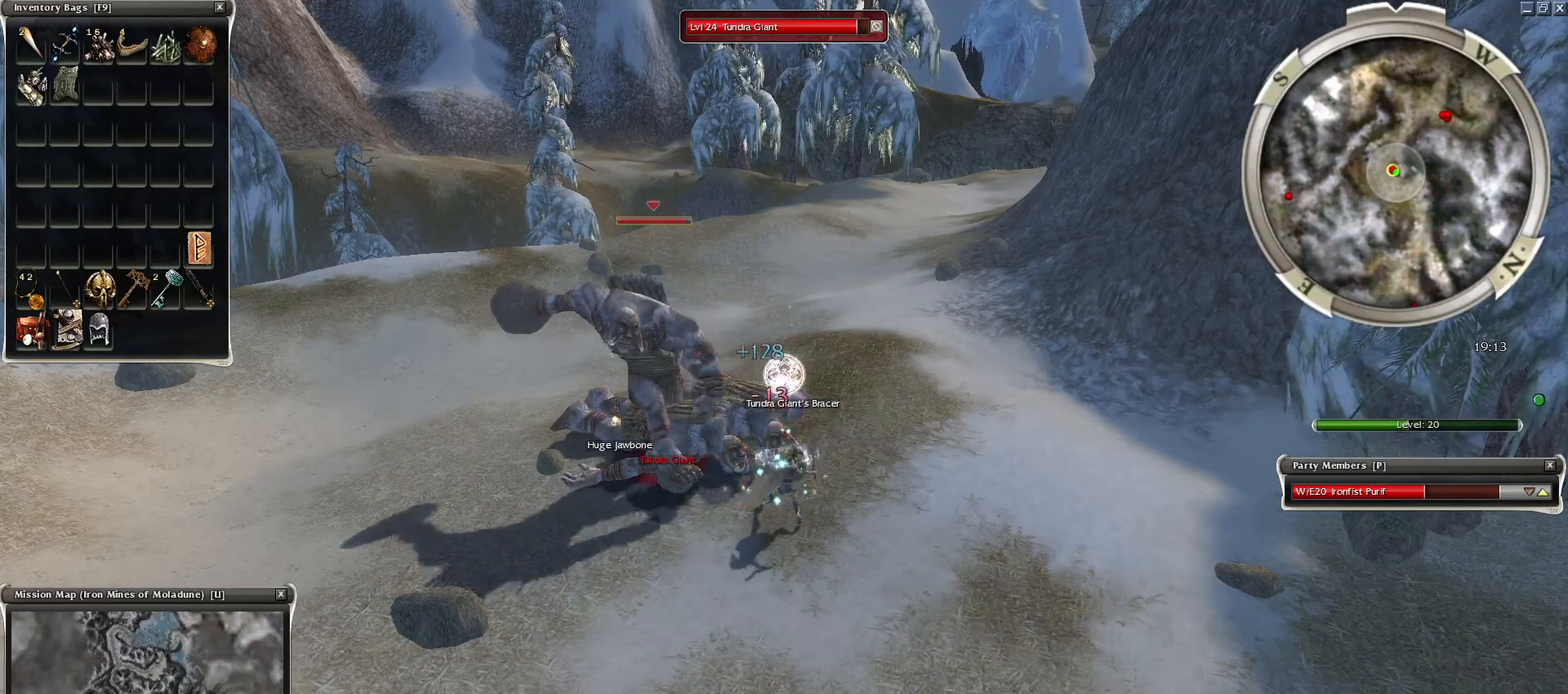
{"keys": [], "mouse": [], "events": [[33, "c", "down"], [67, "space", "down"], [167, "c", "up"], [217, "space", "up"], [300, "space", "down"], [450, "space", "up"]]}
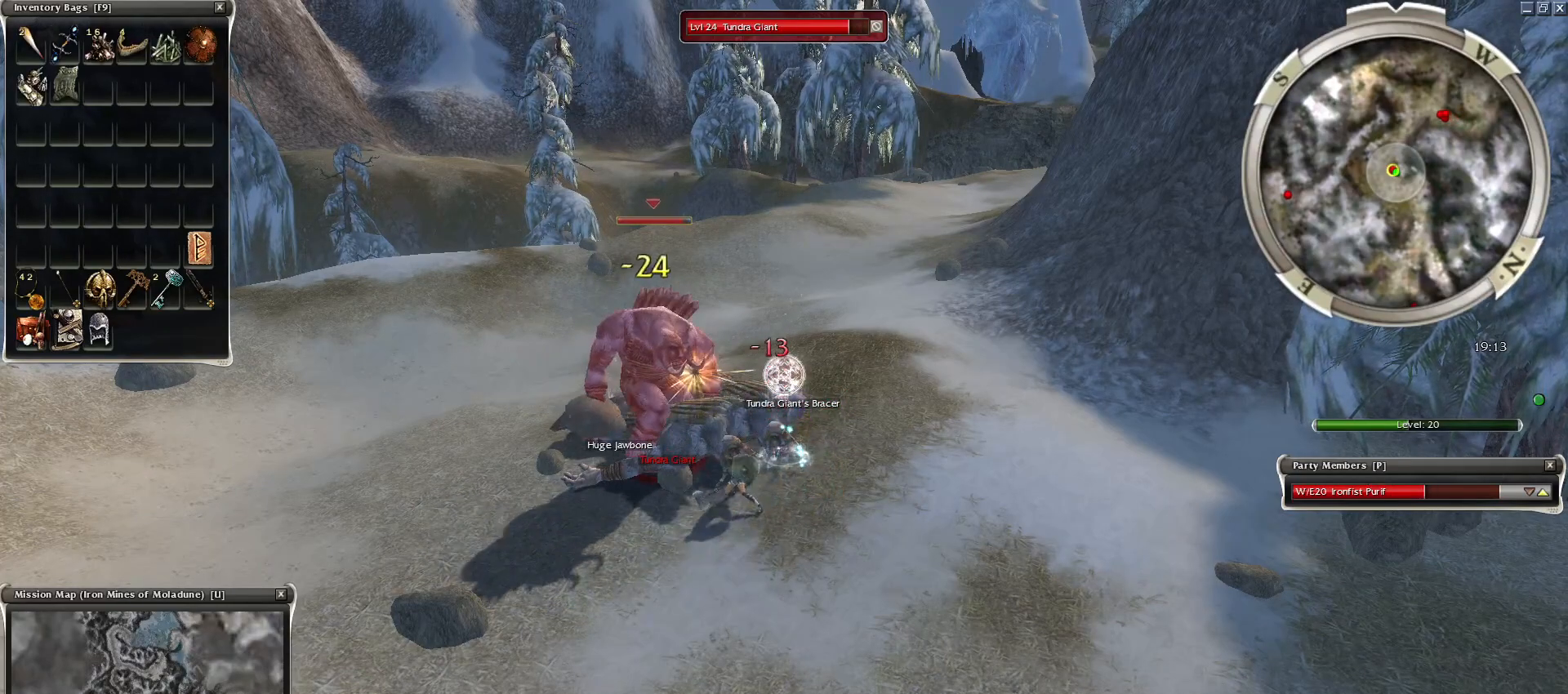
{"keys": ["space"], "mouse": [], "events": [[83, "space", "down"], [183, "mouse_left", "down"], [183, "space", "up"], [283, "mouse_left", "up"], [383, "space", "down"]]}
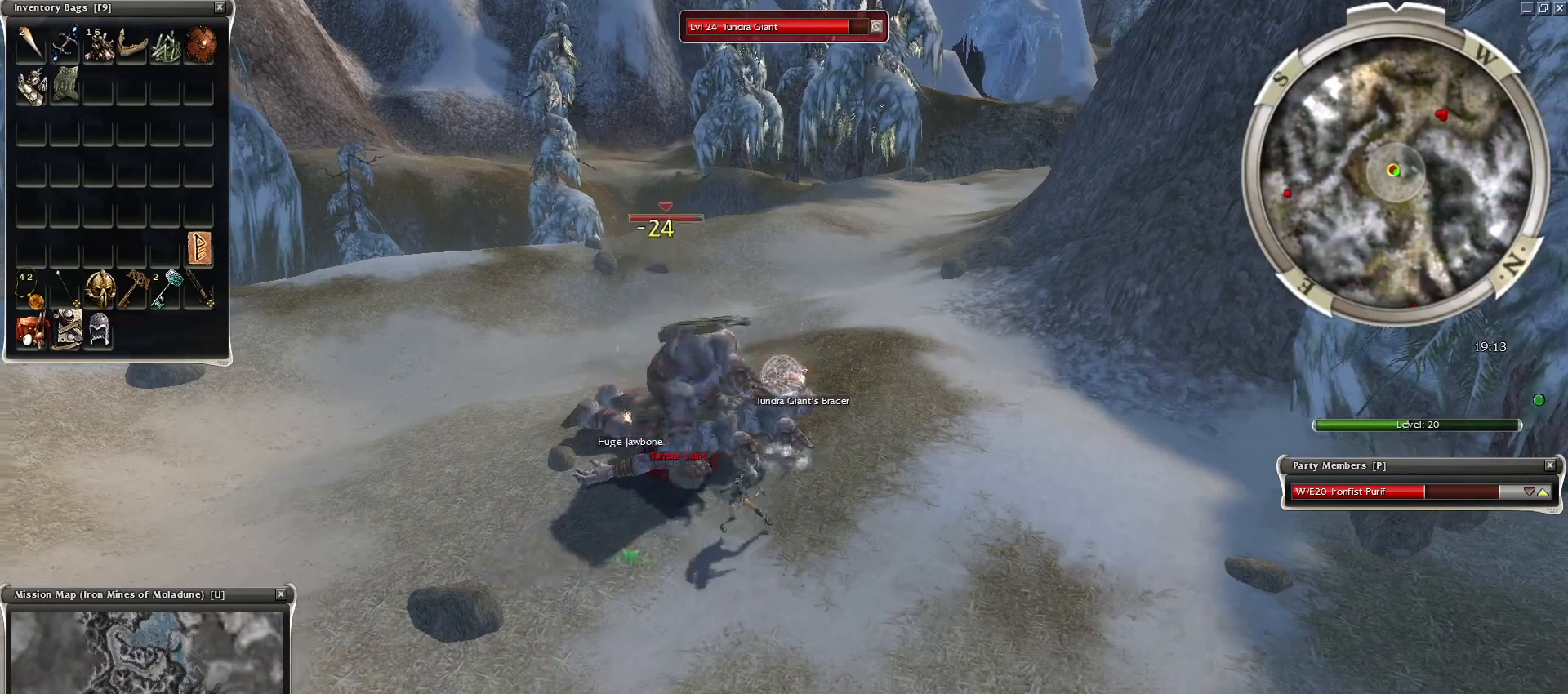
{"keys": ["space"], "mouse": [], "events": [[33, "space", "up"], [83, "space", "down"], [233, "space", "up"], [333, "space", "down"], [433, "space", "up"], [483, "space", "down"]]}
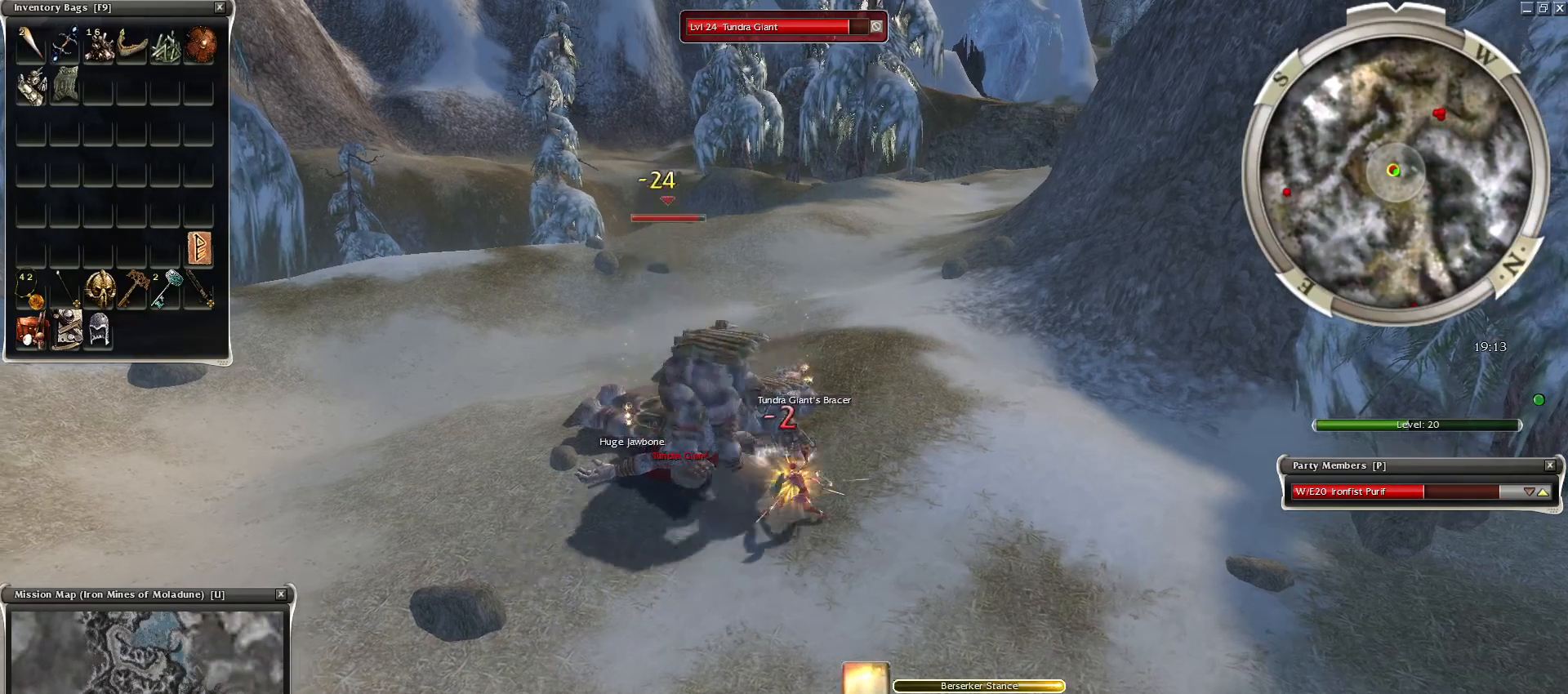
{"keys": [], "mouse": ["left"], "events": [[167, "space", "up"], [300, "mouse_left", "down"], [450, "mouse_left", "up"], [500, "mouse_left", "down"]]}
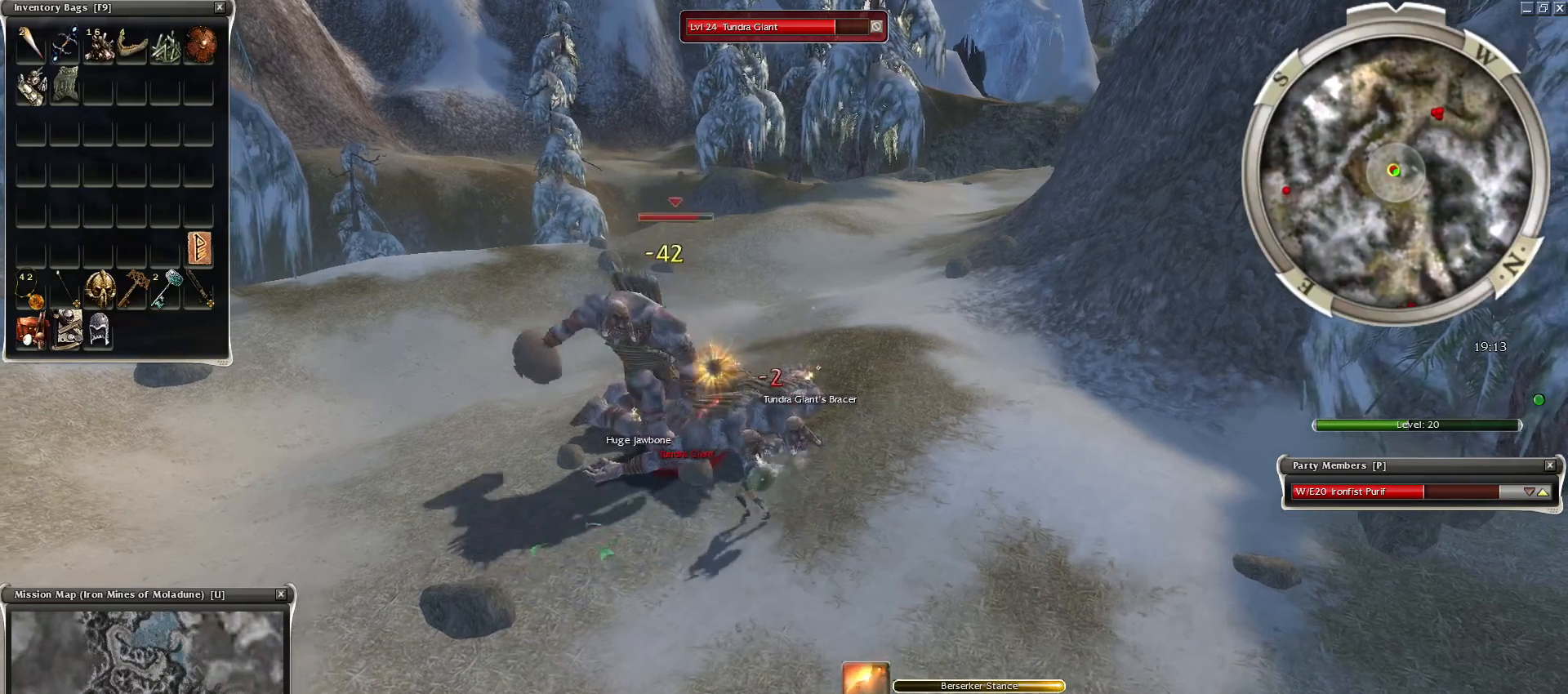
{"keys": ["space"], "mouse": [], "events": [[133, "mouse_left", "up"], [183, "space", "down"], [333, "space", "up"], [417, "space", "down"]]}
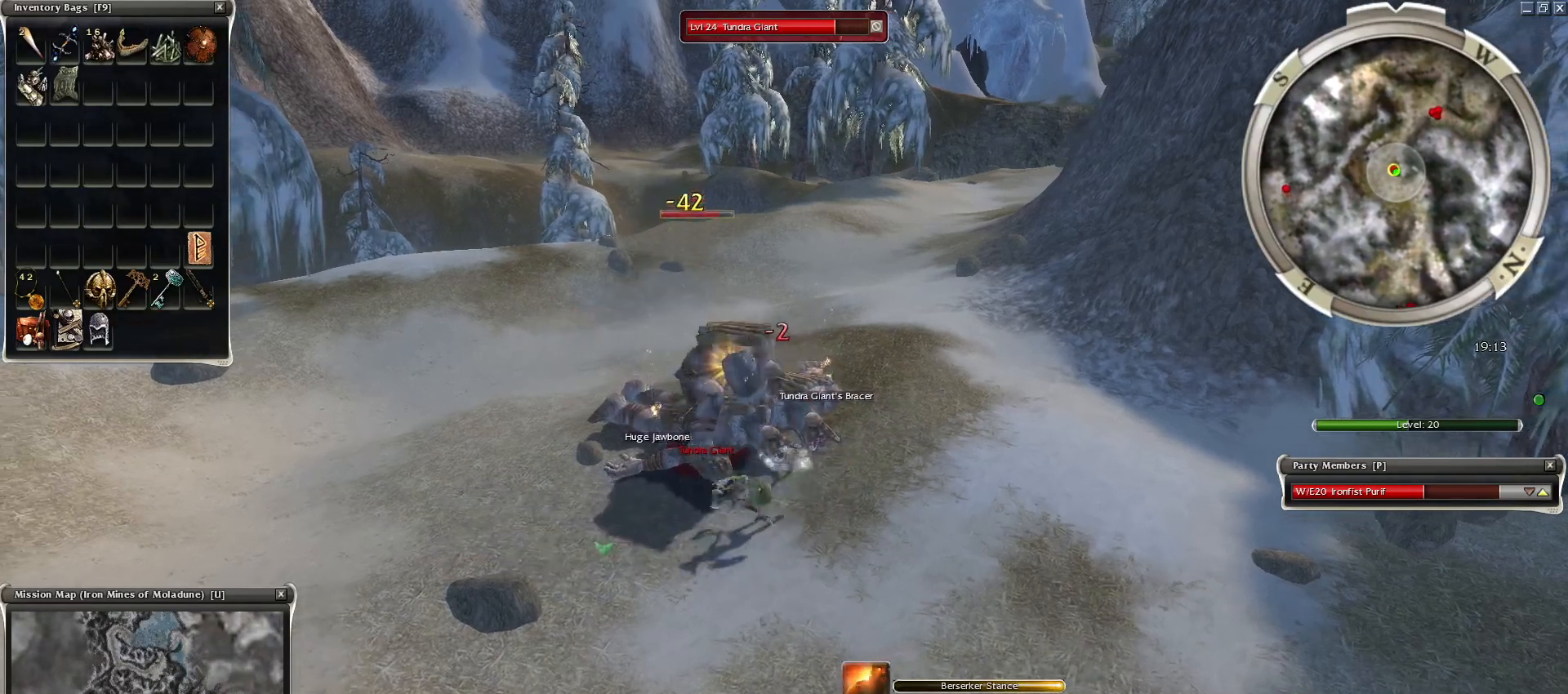
{"keys": ["space"], "mouse": [], "events": [[67, "space", "up"], [100, "space", "down"], [283, "space", "up"], [383, "space", "down"]]}
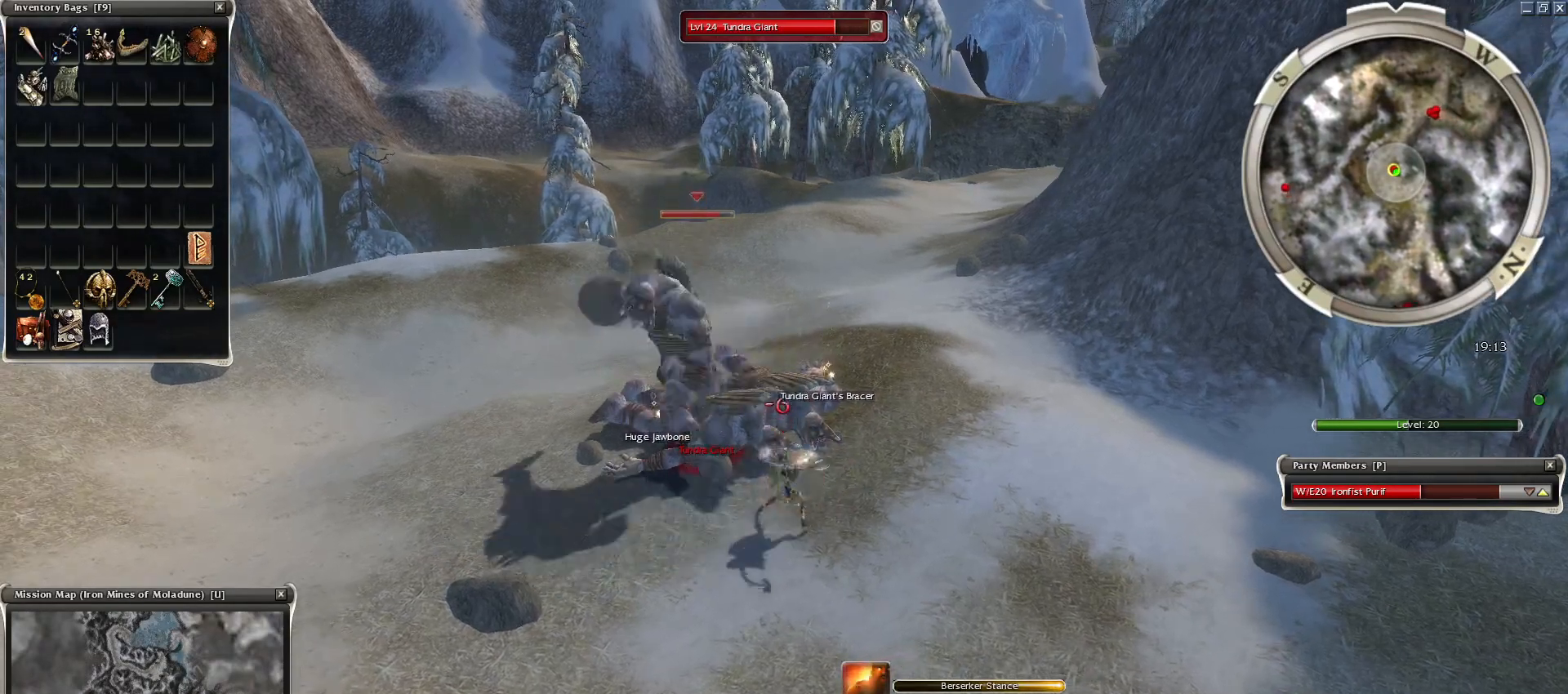
{"keys": ["space"], "mouse": [], "events": [[17, "space", "up"], [167, "mouse_left", "down"], [267, "mouse_left", "up"], [350, "mouse_left", "down"], [450, "mouse_left", "up"], [450, "space", "down"]]}
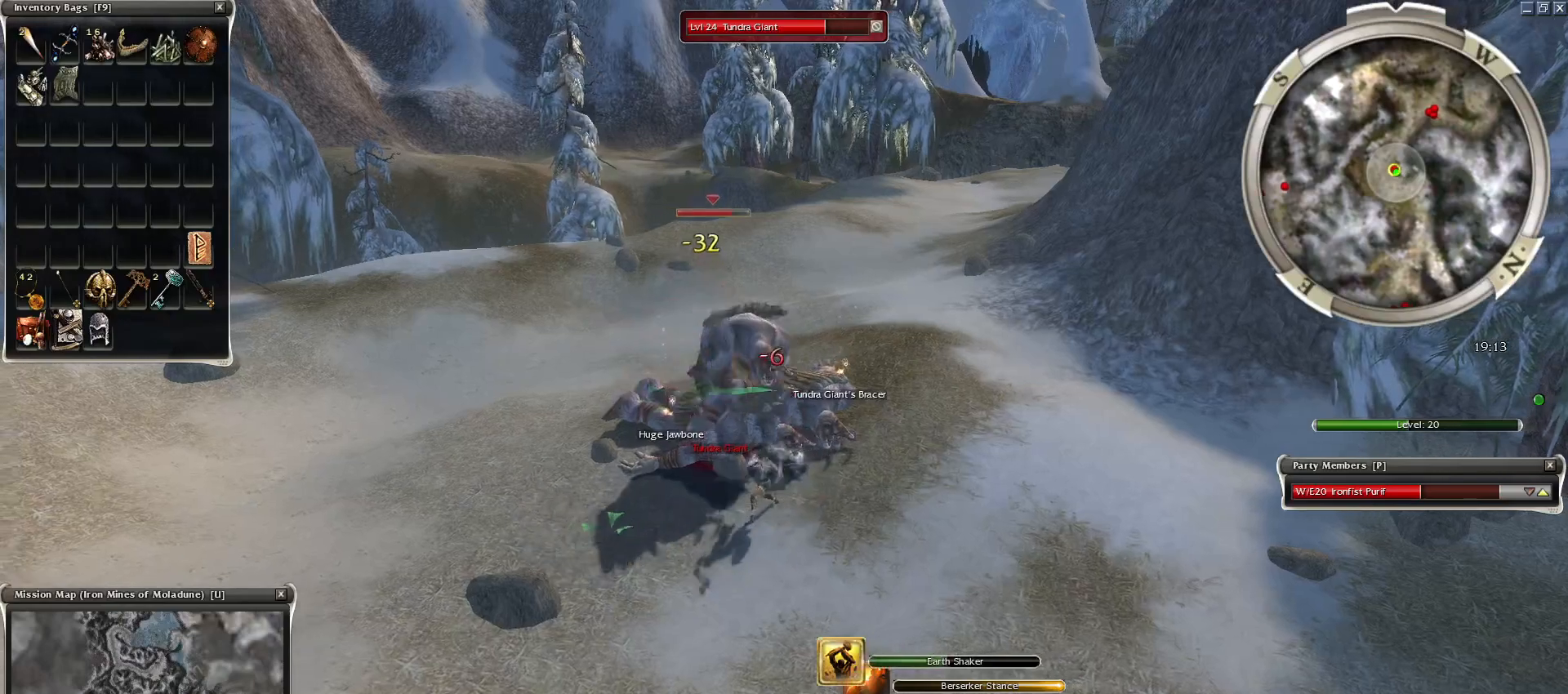
{"keys": ["space"], "mouse": [], "events": [[50, "1", "down"], [133, "1", "up"], [133, "space", "up"], [417, "space", "down"]]}
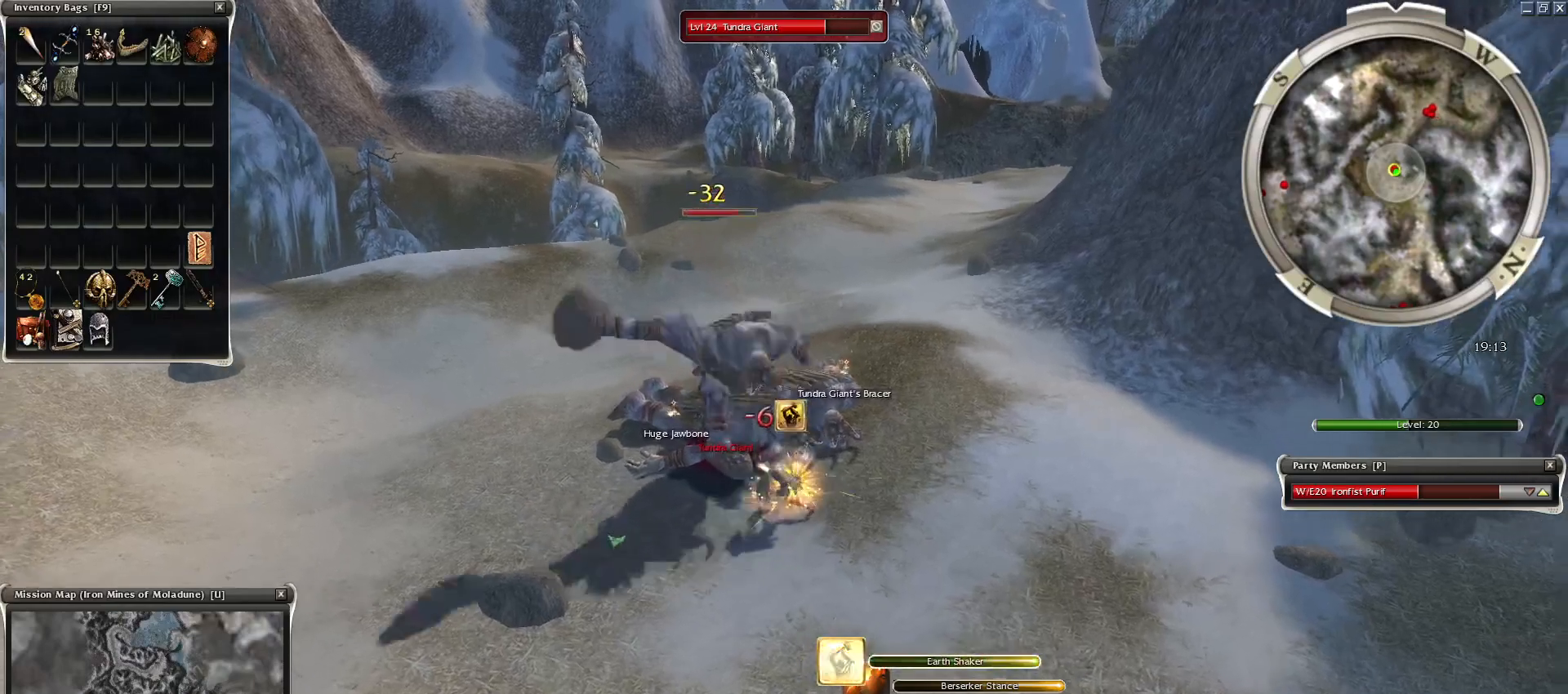
{"keys": [], "mouse": ["left"], "events": [[50, "space", "up"], [150, "space", "down"], [300, "space", "up"], [483, "mouse_left", "down"]]}
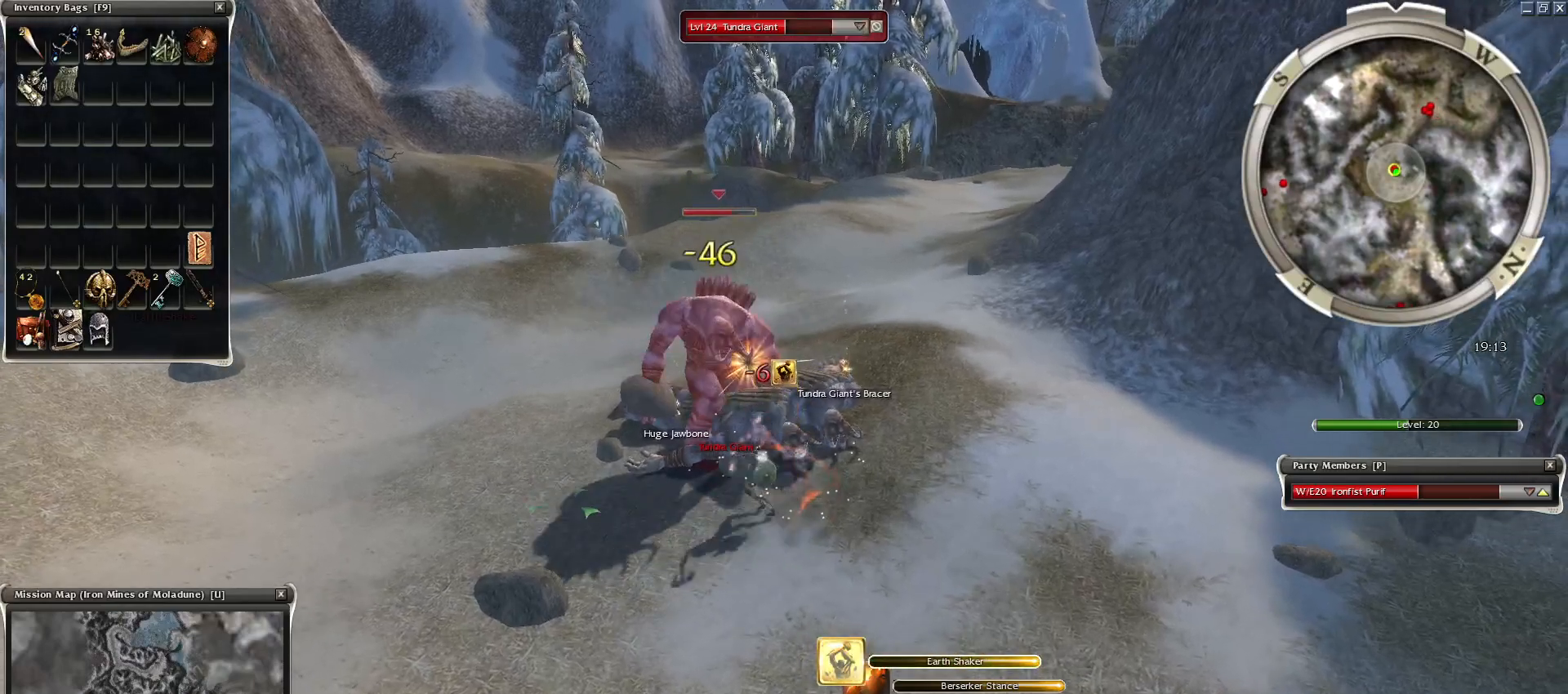
{"keys": ["2"], "mouse": [], "events": [[67, "mouse_left", "up"], [117, "2", "down"], [217, "2", "up"], [300, "2", "down"], [350, "2", "up"], [450, "2", "down"]]}
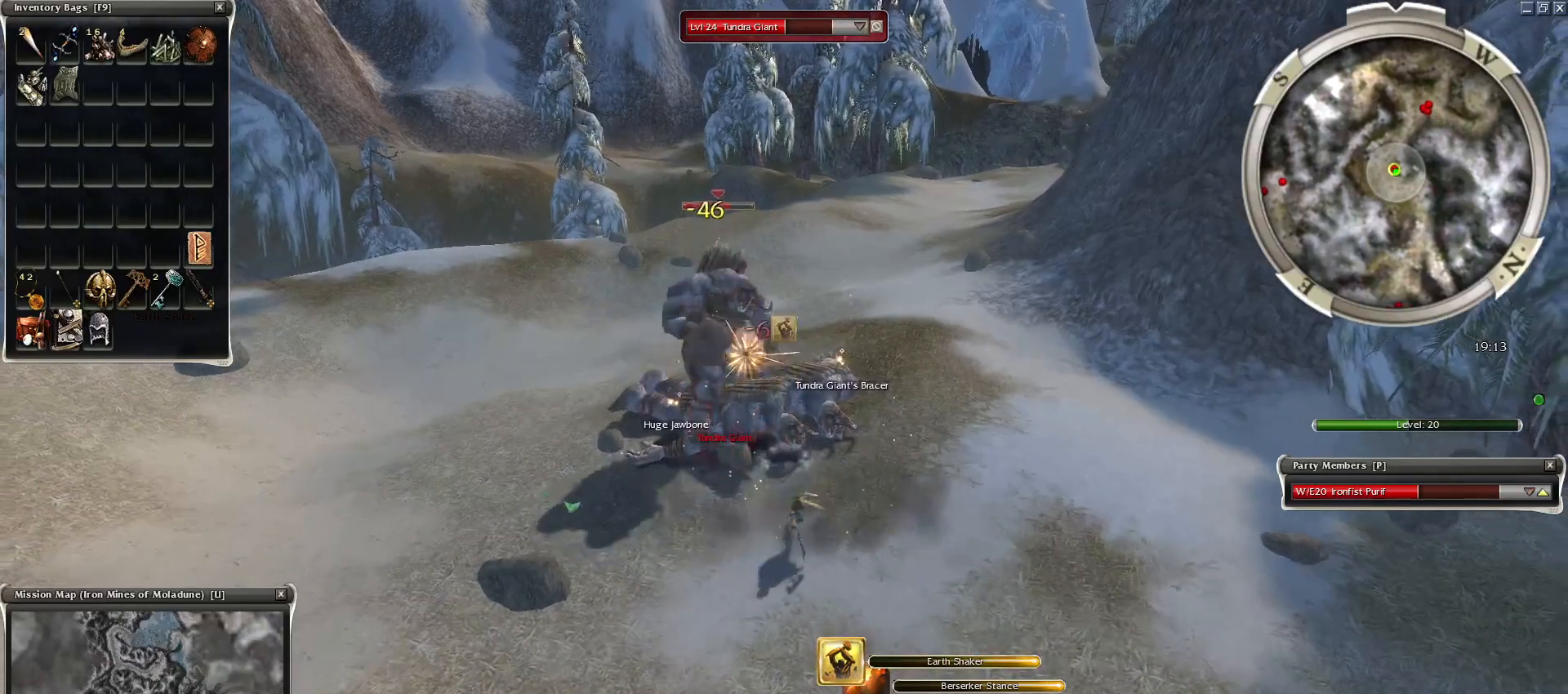
{"keys": [], "mouse": [], "events": [[33, "2", "up"]]}
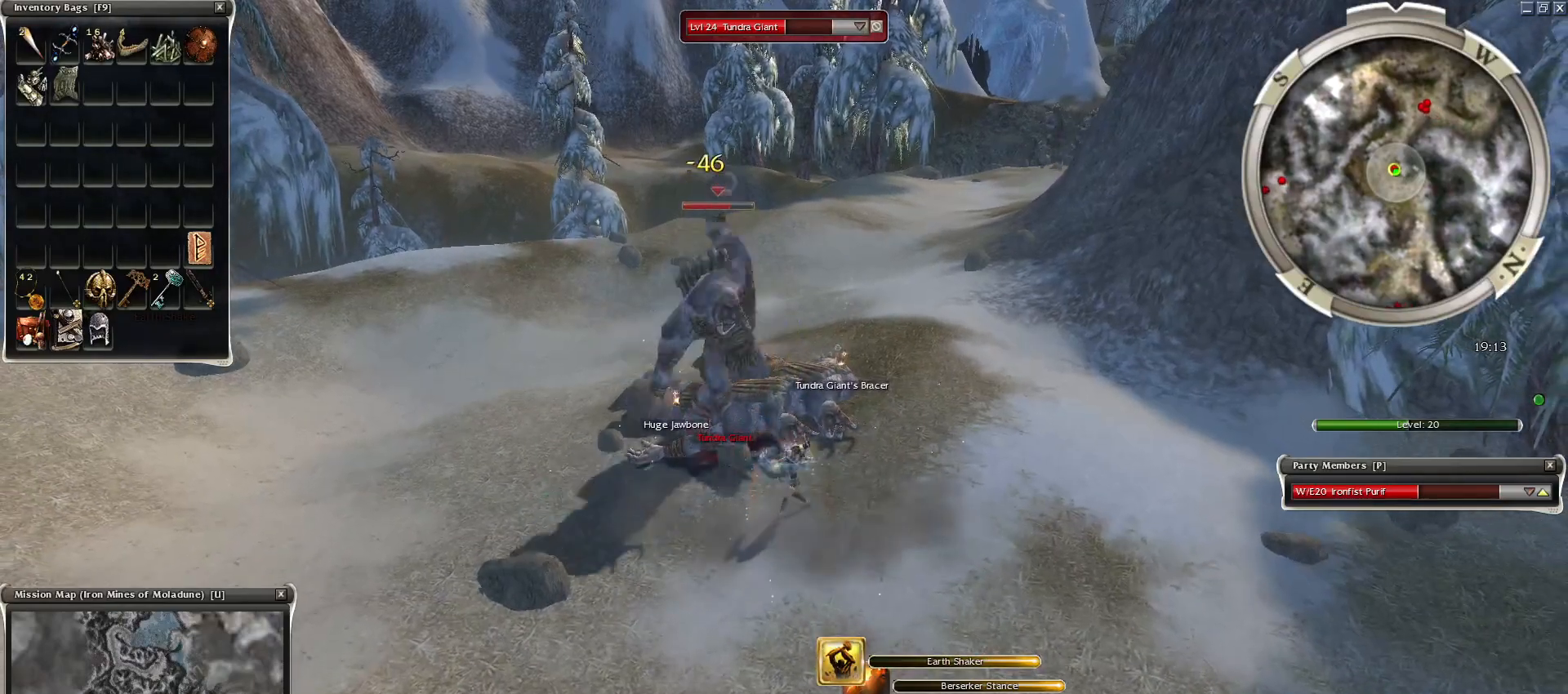
{"keys": ["e"], "mouse": ["left"], "events": [[200, "mouse_left", "down"], [250, "mouse_left", "up"], [350, "mouse_left", "down"], [433, "mouse_left", "up"], [483, "e", "down"], [483, "mouse_left", "down"]]}
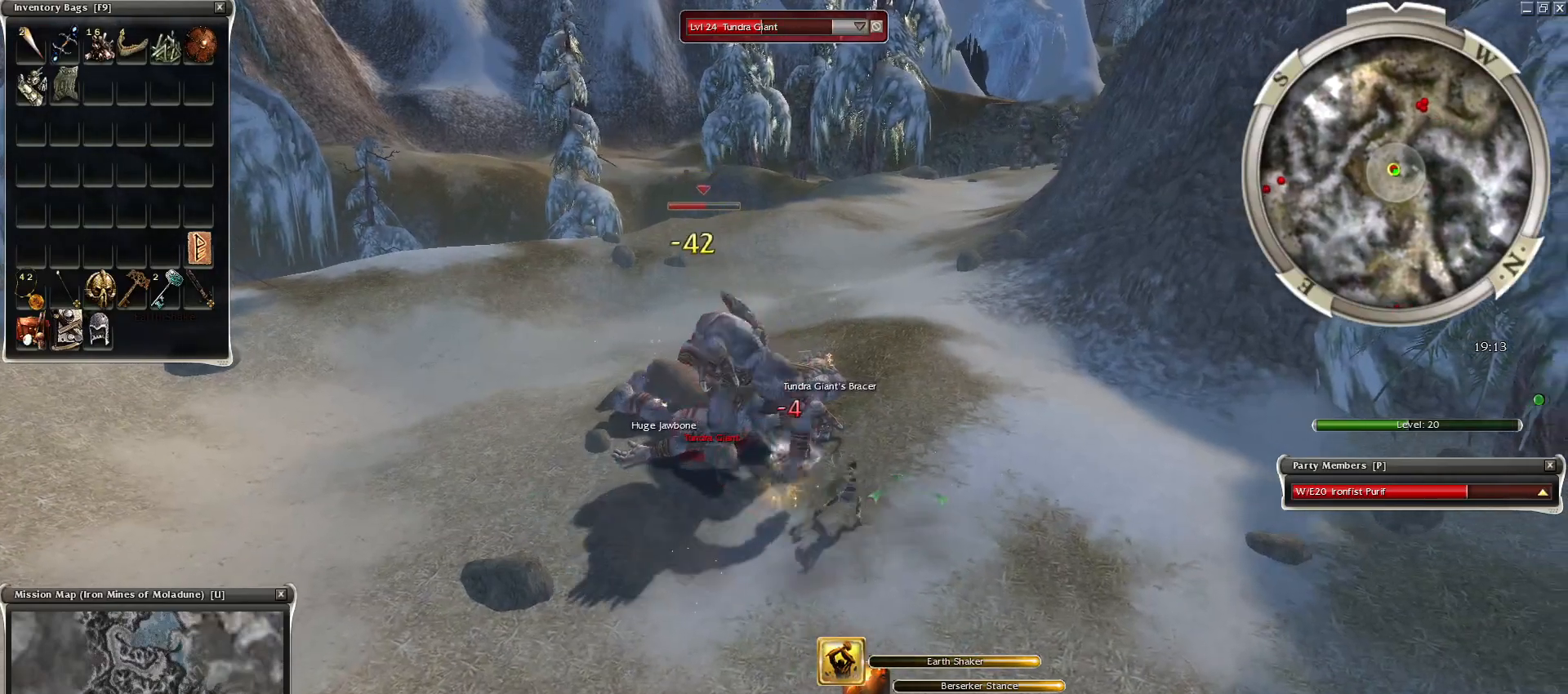
{"keys": [], "mouse": ["right"], "events": [[67, "e", "up"], [117, "mouse_left", "up"], [167, "4", "down"], [267, "4", "up"], [267, "mouse_right", "down"], [350, "mouse_right", "up"], [450, "mouse_right", "down"]]}
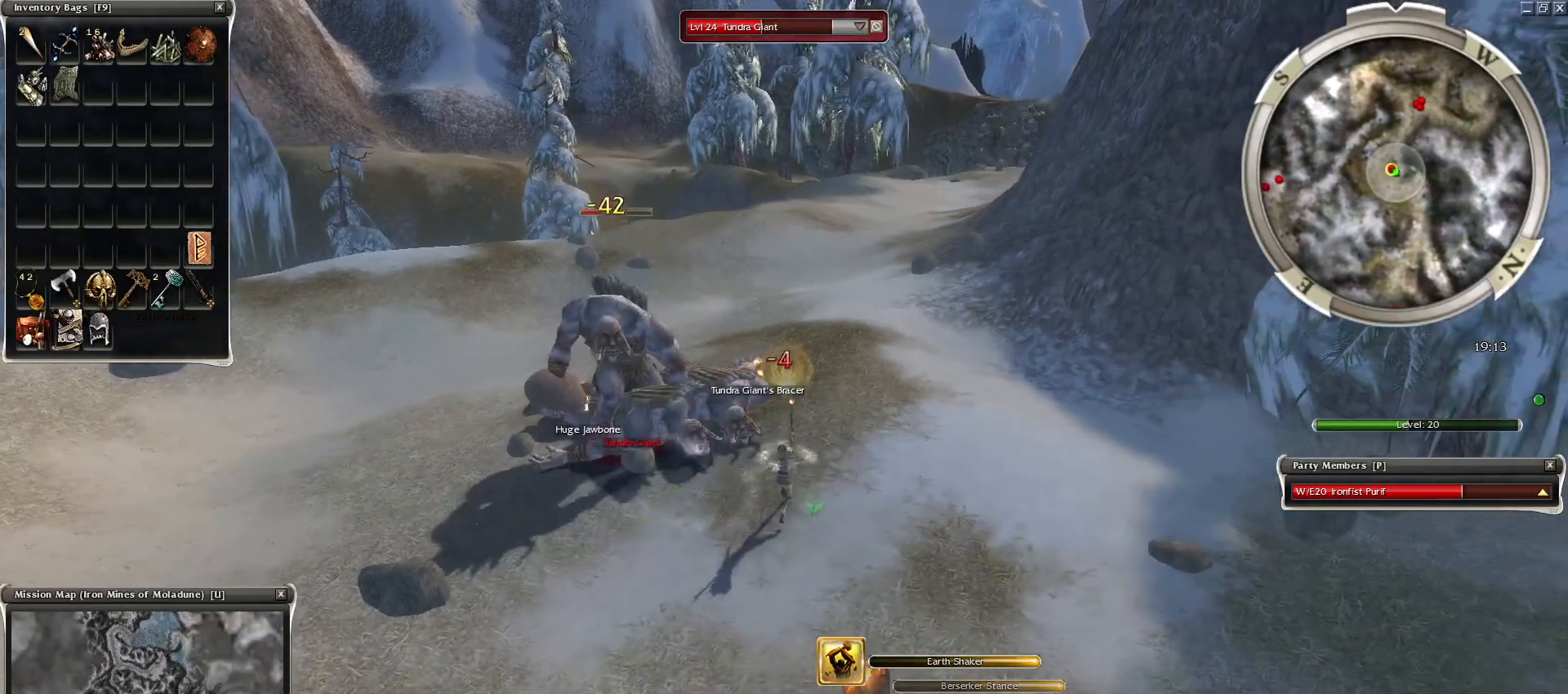
{"keys": [], "mouse": ["right"], "events": [[50, "mouse_right", "up"], [133, "mouse_right", "down"], [233, "mouse_right", "up"], [317, "mouse_right", "down"], [383, "mouse_right", "up"], [483, "mouse_right", "down"]]}
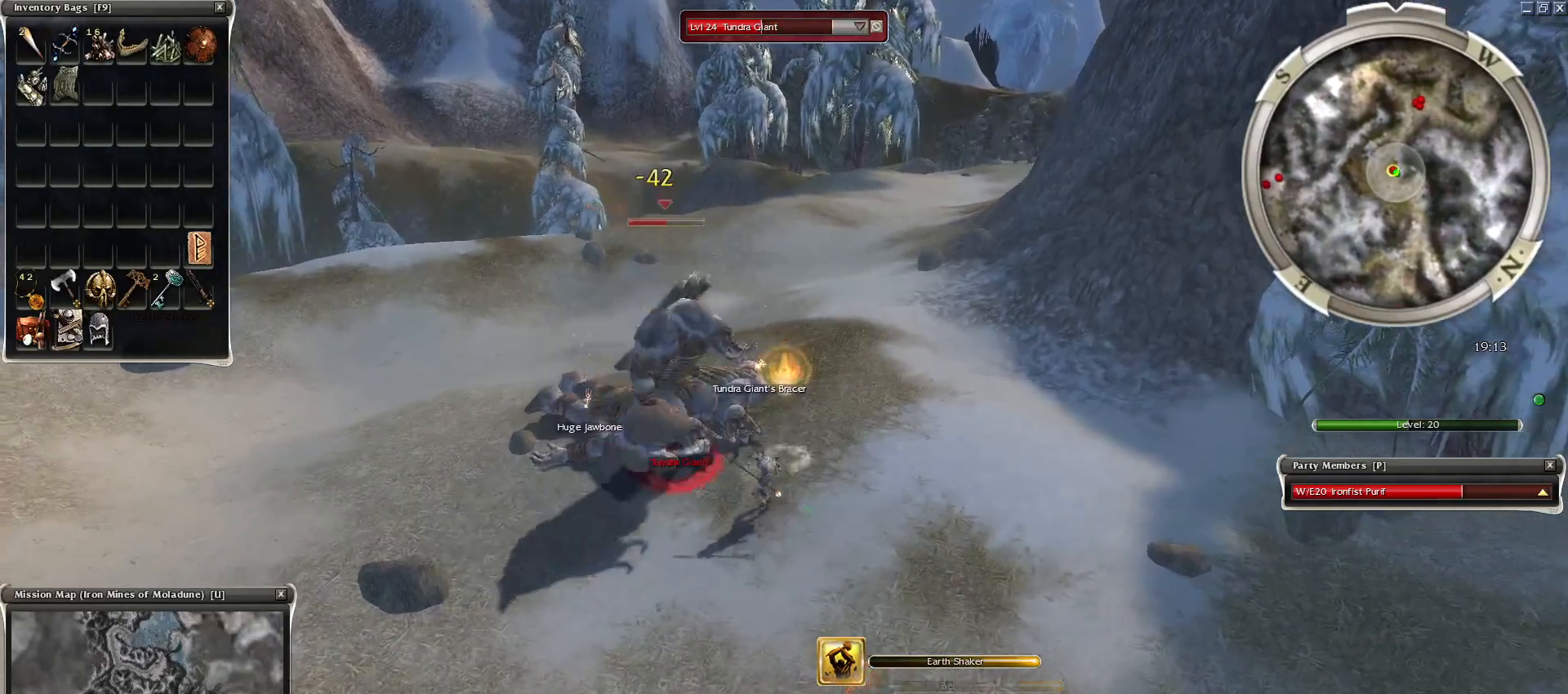
{"keys": [], "mouse": [], "events": [[83, "mouse_right", "up"], [183, "mouse_right", "down"], [283, "mouse_right", "up"]]}
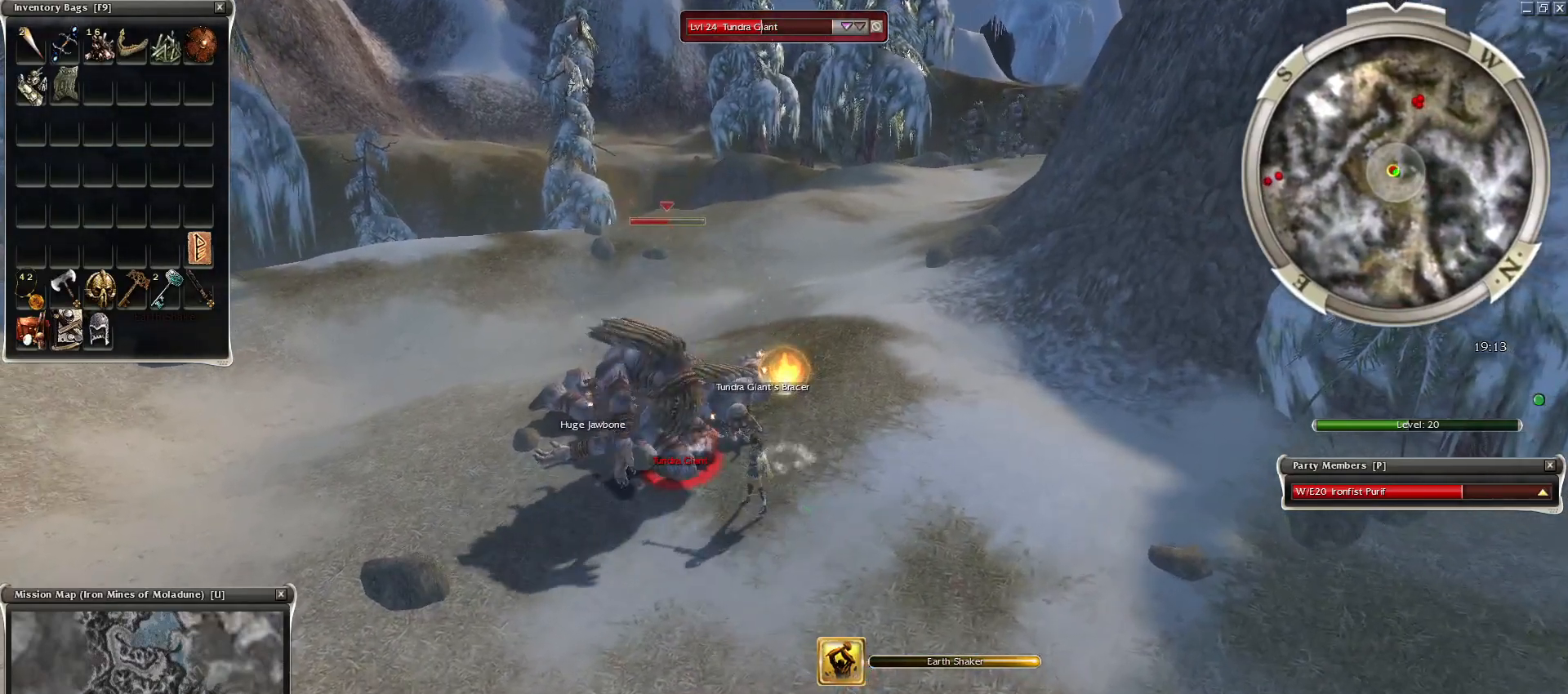
{"keys": [], "mouse": ["right"], "events": [[83, "mouse_right", "down"]]}
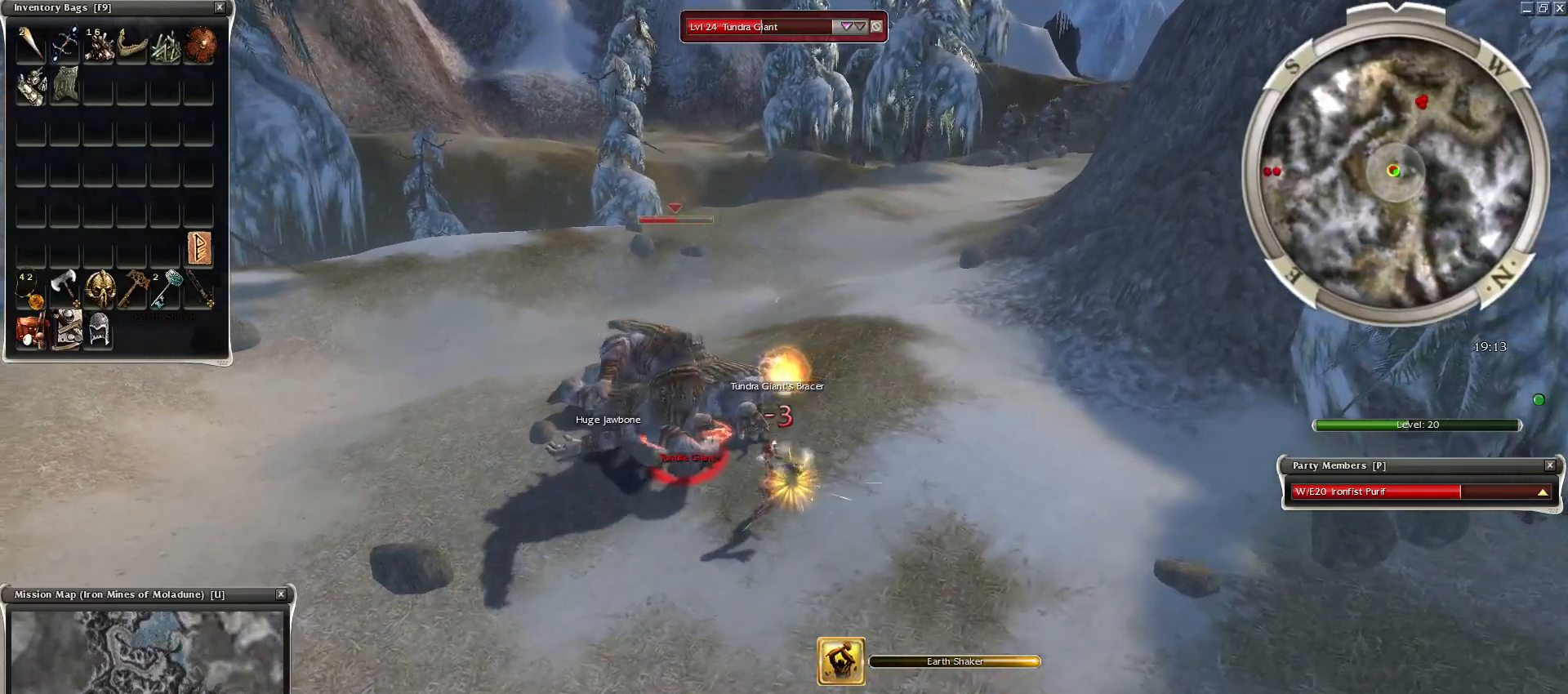
{"keys": [], "mouse": ["right"], "events": []}
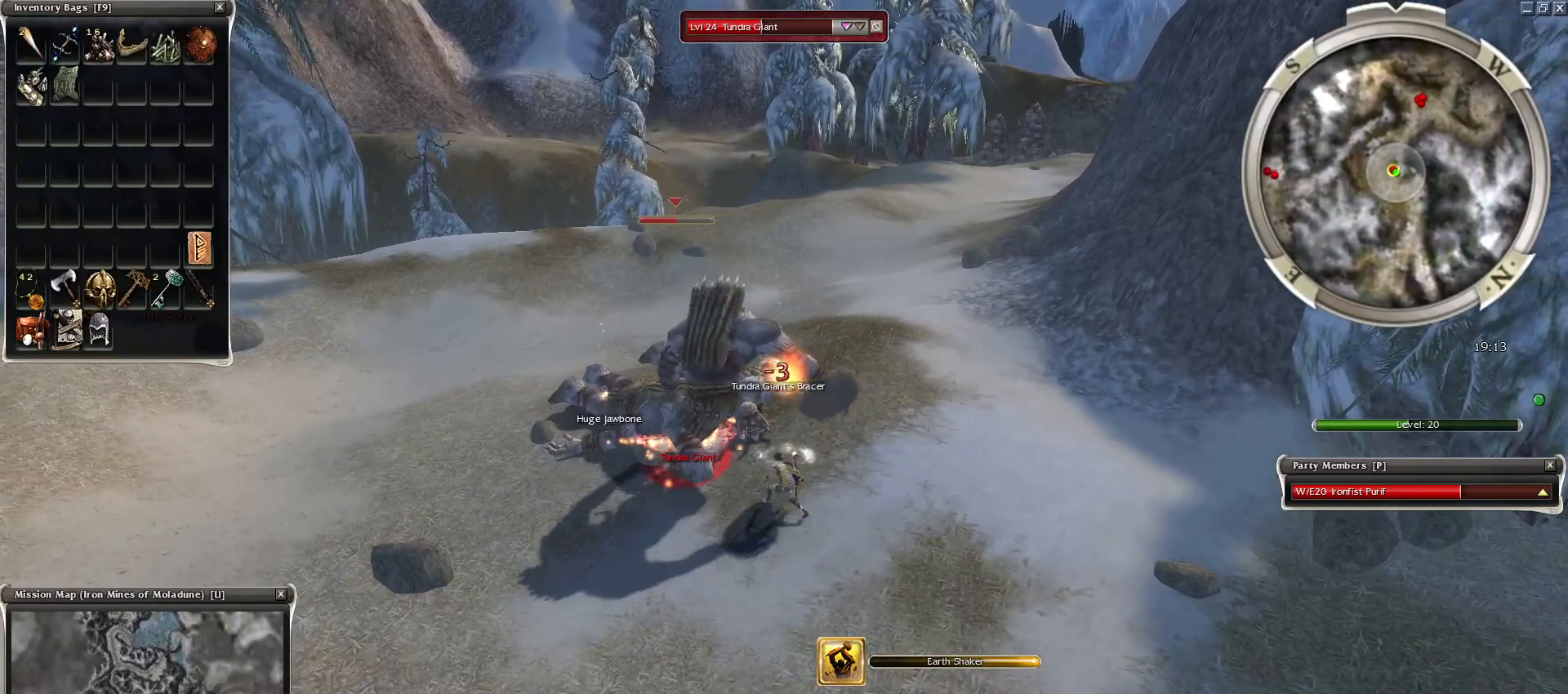
{"keys": ["space"], "mouse": [], "events": [[83, "mouse_right", "up"], [83, "z", "down"], [133, "mouse_mb4", "down"], [283, "mouse_mb4", "up"], [283, "space", "down"], [283, "z", "up"], [333, "space", "up"], [433, "space", "down"]]}
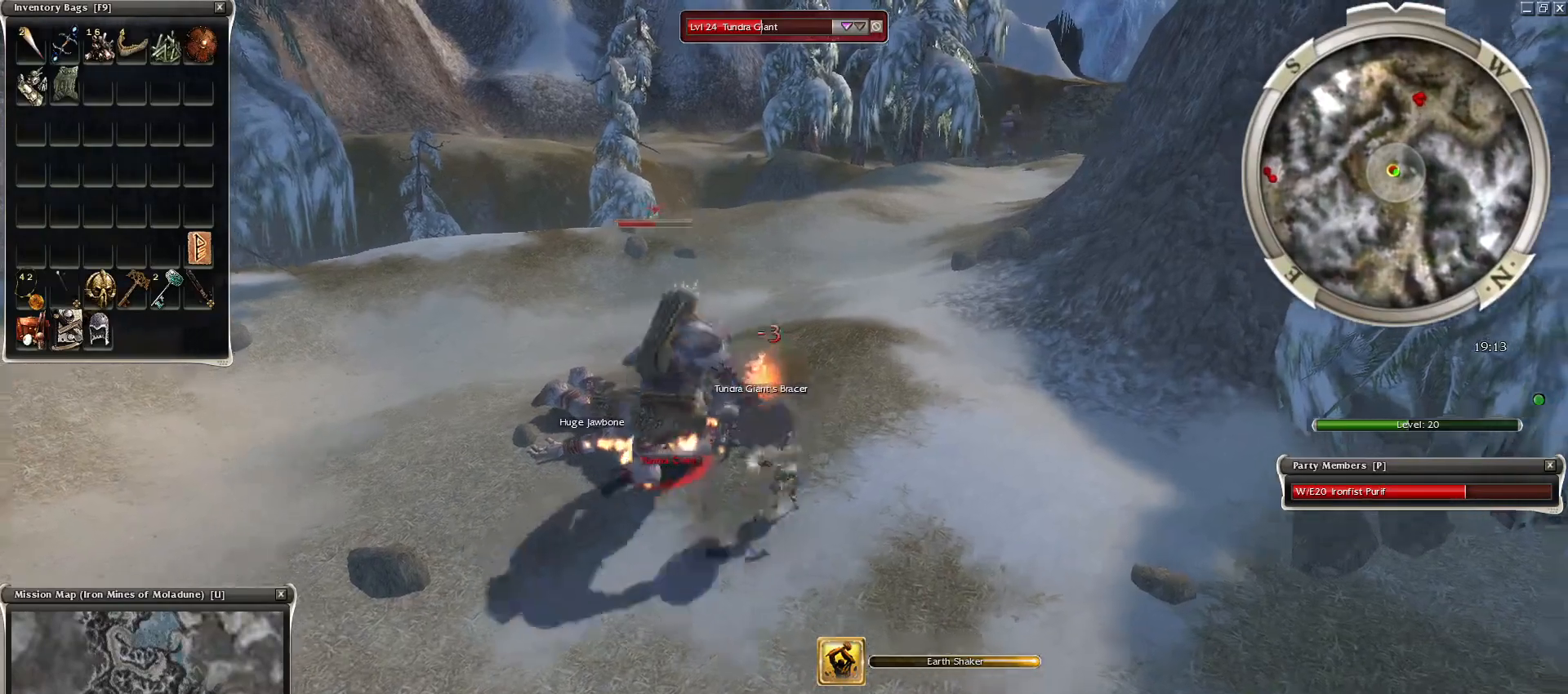
{"keys": ["space"], "mouse": [], "events": [[83, "space", "up"], [183, "space", "down"], [283, "space", "up"], [433, "space", "down"]]}
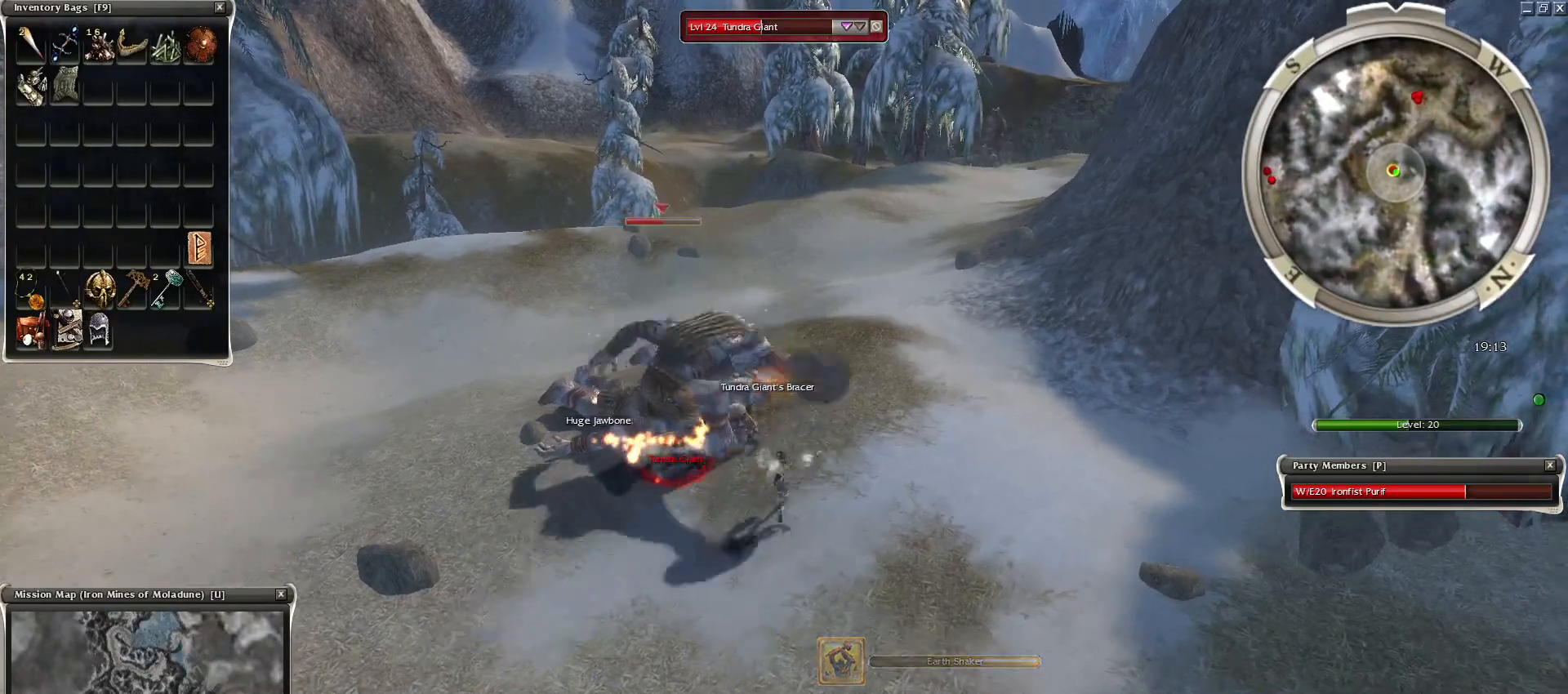
{"keys": [], "mouse": [], "events": [[50, "space", "up"], [133, "space", "down"], [283, "space", "up"], [333, "space", "down"], [467, "space", "up"]]}
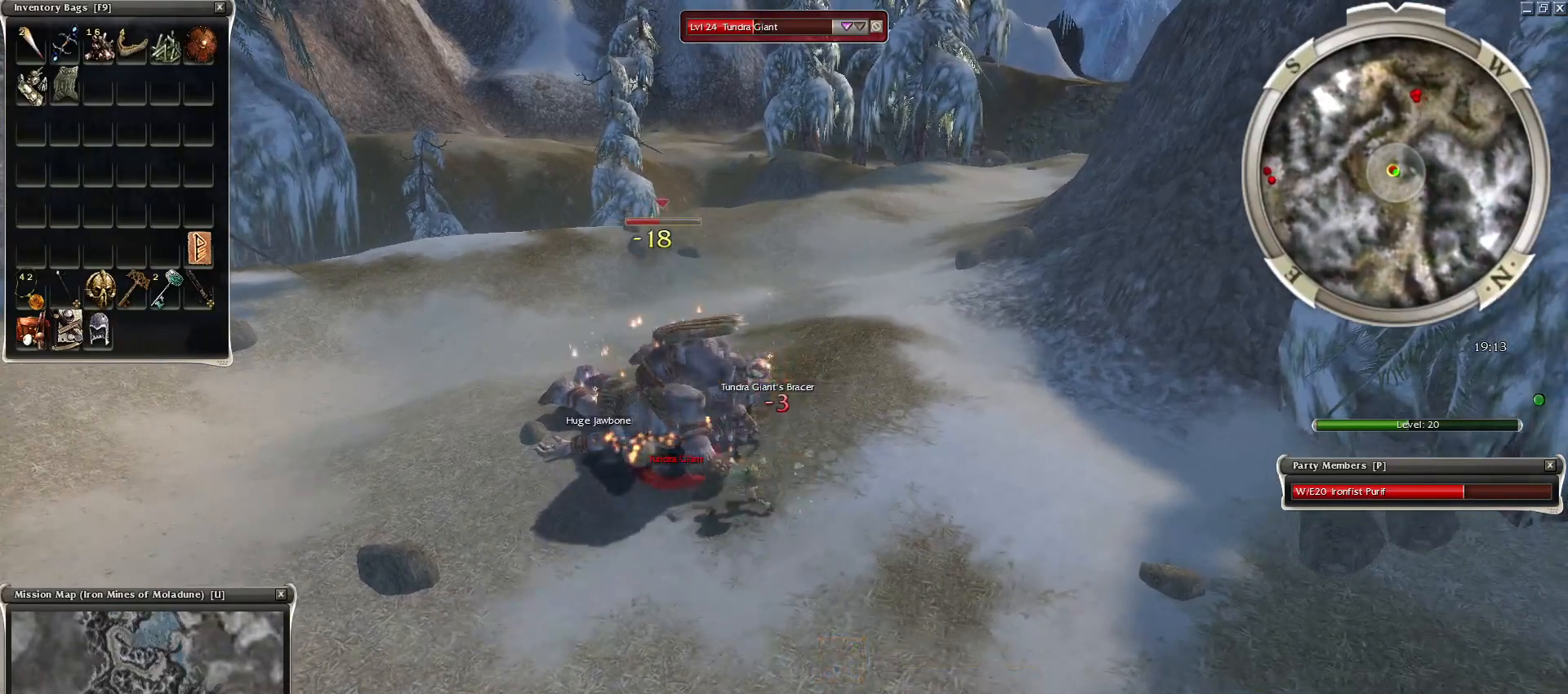
{"keys": ["space"], "mouse": ["right"], "events": [[50, "space", "down"], [200, "space", "up"], [300, "space", "down"], [433, "mouse_right", "down"], [433, "space", "up"], [483, "space", "down"]]}
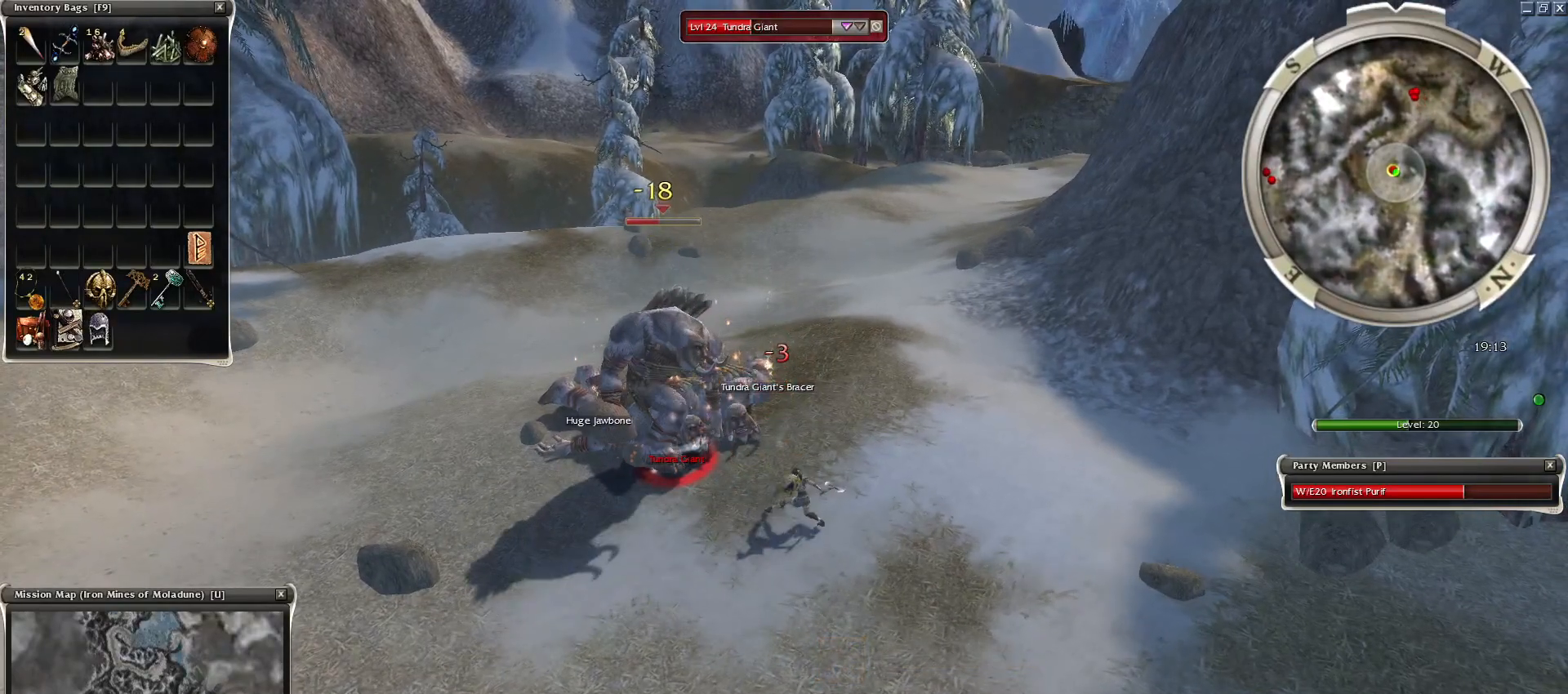
{"keys": ["space"], "mouse": ["right"], "events": [[117, "space", "up"], [217, "space", "down"], [350, "space", "up"], [400, "space", "down"]]}
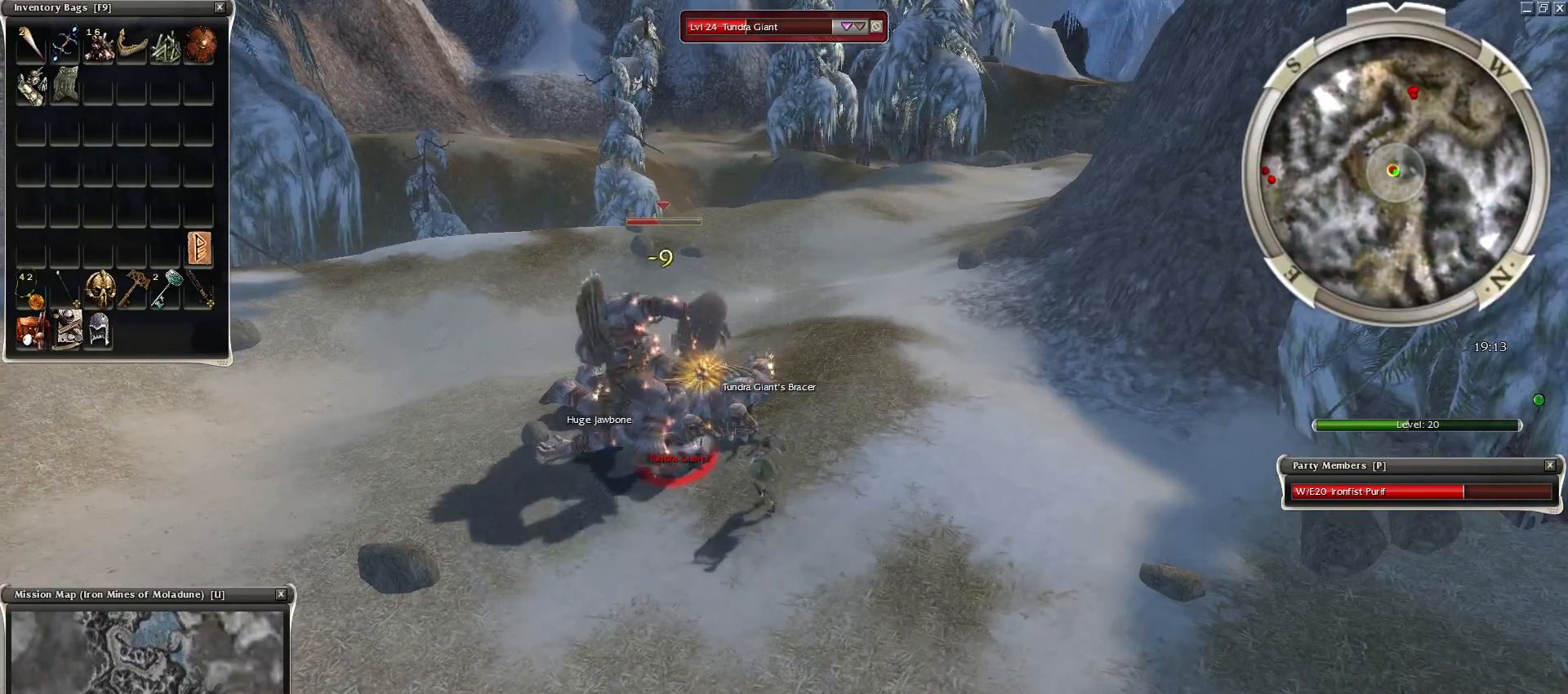
{"keys": ["space"], "mouse": [], "events": [[50, "space", "up"], [133, "space", "down"], [283, "mouse_right", "up"], [283, "space", "up"], [367, "space", "down"]]}
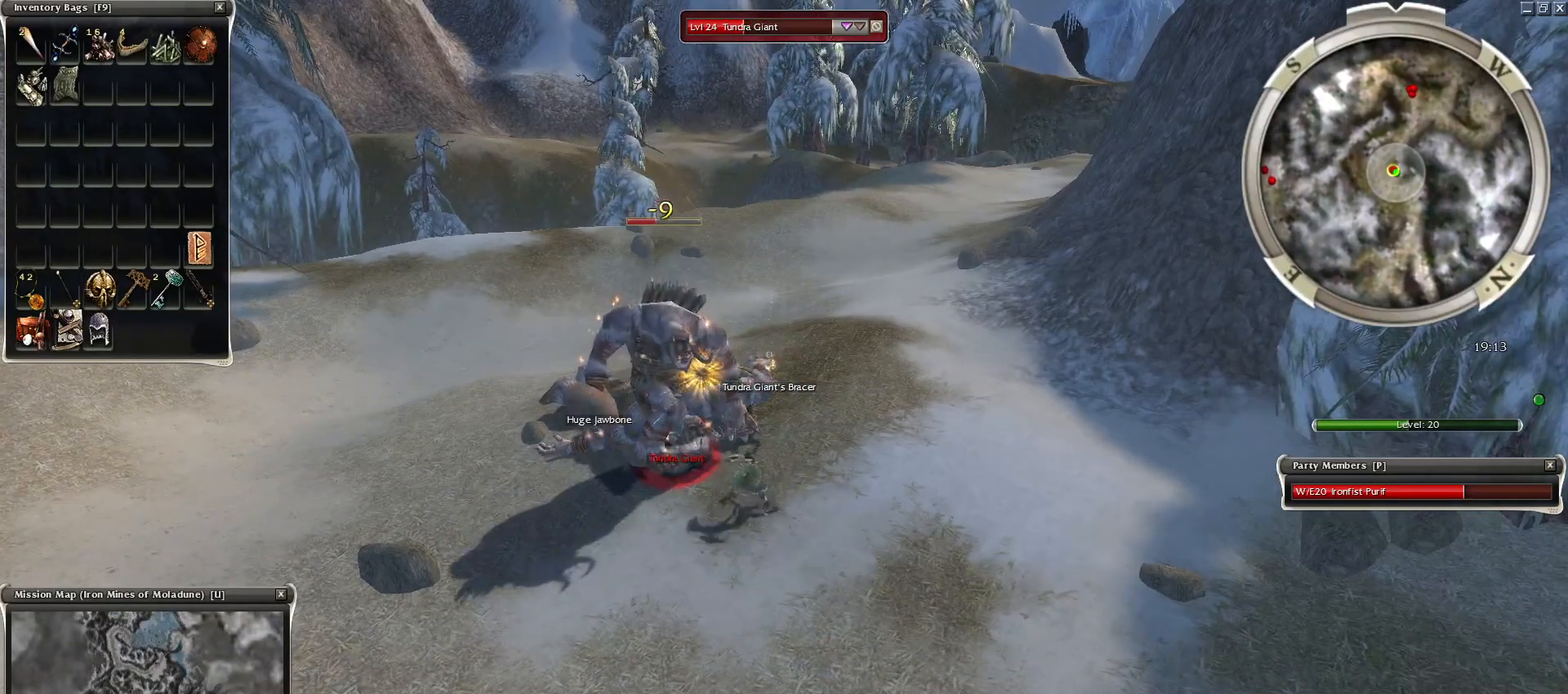
{"keys": ["space"], "mouse": [], "events": [[17, "space", "up"], [483, "space", "down"]]}
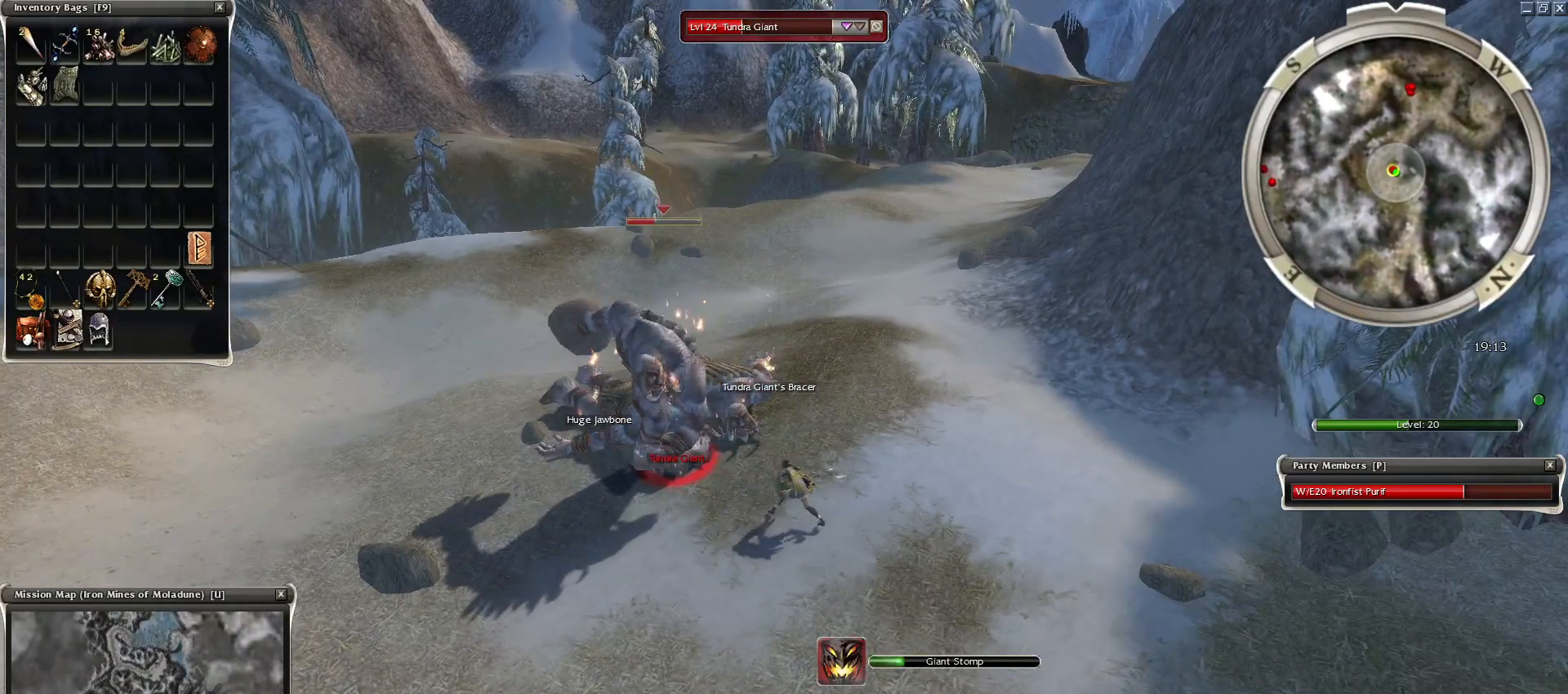
{"keys": ["space"], "mouse": [], "events": [[217, "x", "down"], [267, "x", "up"], [350, "x", "down"], [450, "x", "up"]]}